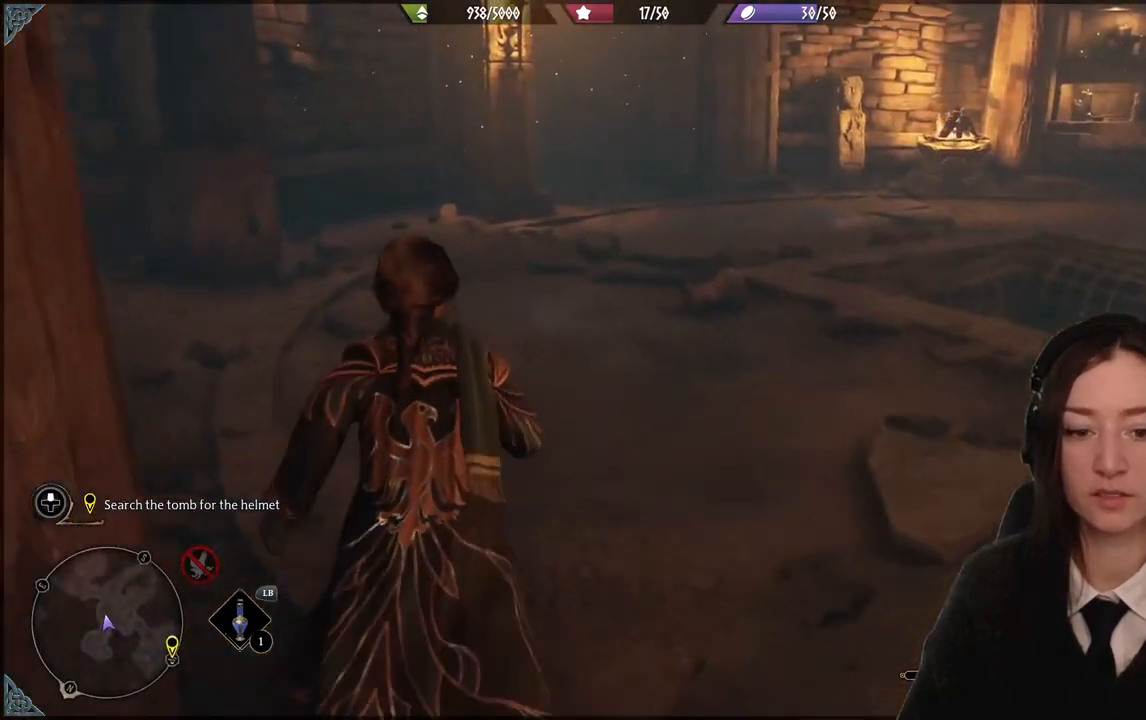
Gameplay with a controller (Xbox layout); each line is a JSON object with the inputs held at the frame after it (dt_ms = milliseconds from this image to that frame). "events" lists button and stick changes between this image and that frame as [ms after this image, input, new state], when the widget could be followed in between. Not read: DPAD_DOWN L3 R3.
{"dt_ms": 500, "buttons": [], "left_stick": "up-left", "right_stick": "right", "events": [[100, "right_stick", "right"]]}
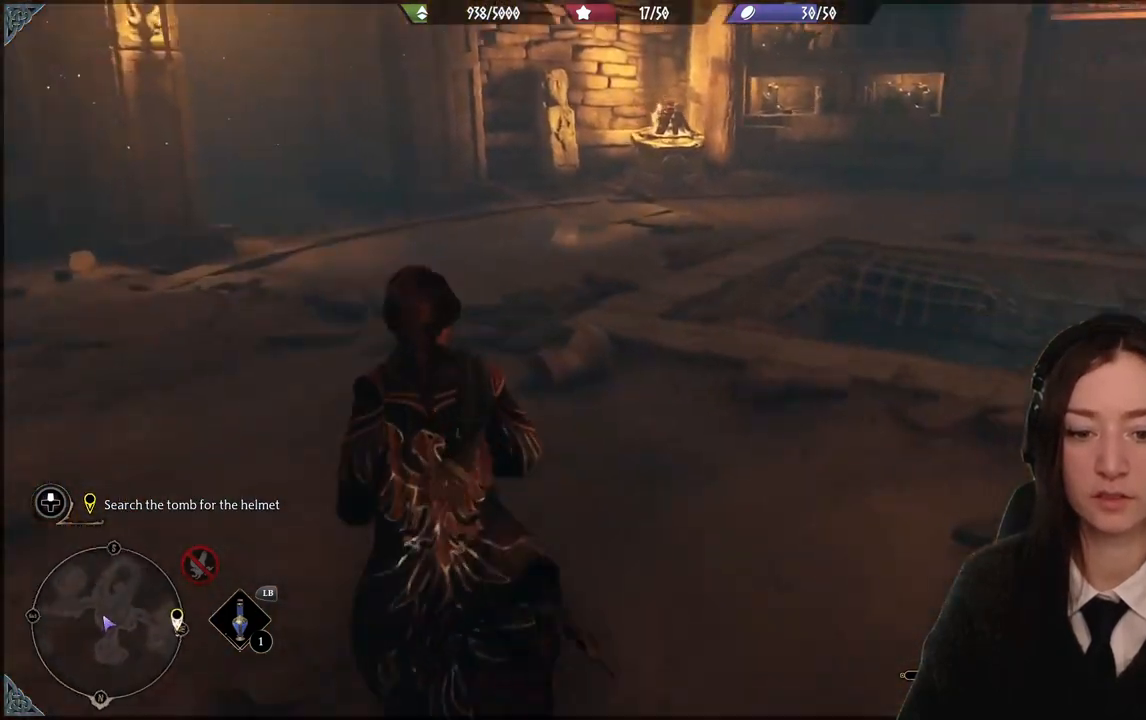
{"dt_ms": 501, "buttons": [], "left_stick": "up-left", "right_stick": "down-right", "events": [[101, "right_stick", "center"], [501, "right_stick", "down-right"]]}
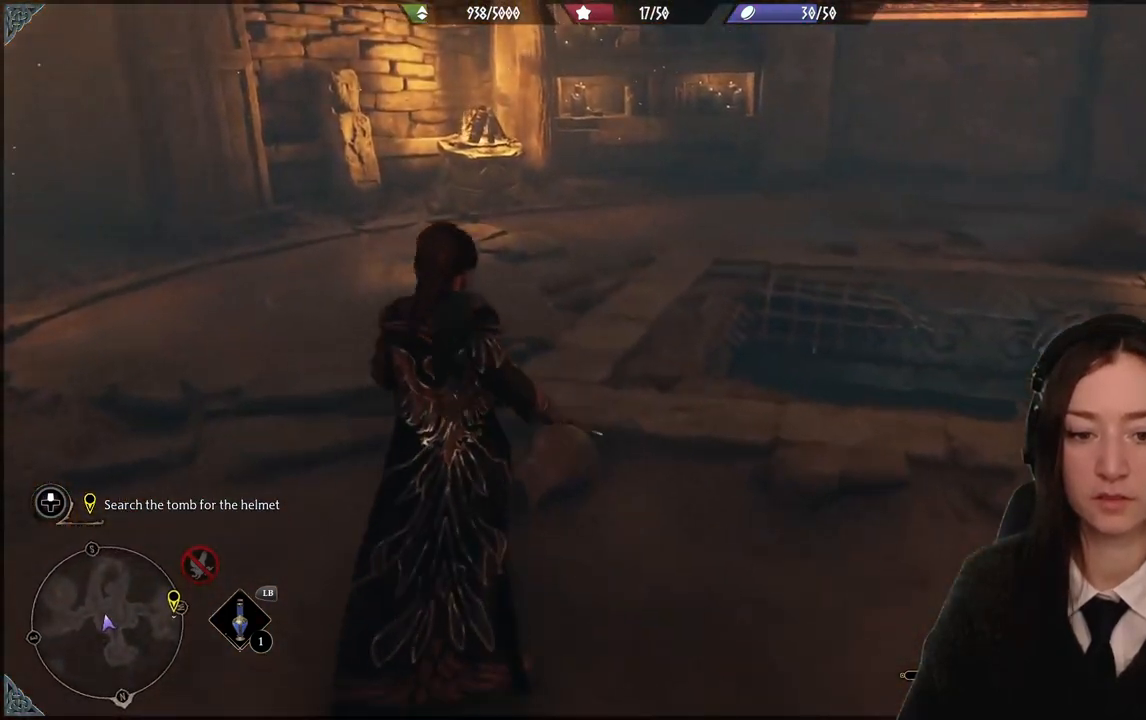
{"dt_ms": 500, "buttons": [], "left_stick": "up-left", "right_stick": "center", "events": [[500, "right_stick", "center"]]}
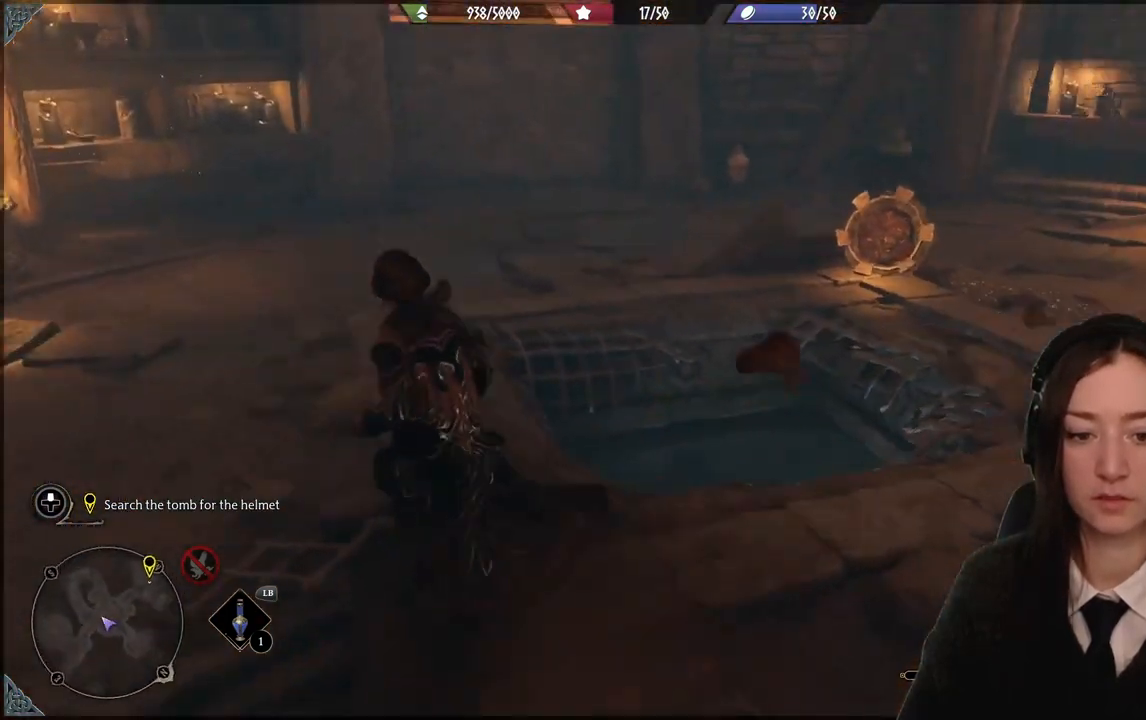
{"dt_ms": 968, "buttons": [], "left_stick": "center", "right_stick": "center", "events": [[234, "left_stick", "center"], [301, "right_stick", "down-right"], [501, "left_stick", "up-right"], [568, "left_stick", "up"], [935, "right_stick", "center"], [968, "left_stick", "center"]]}